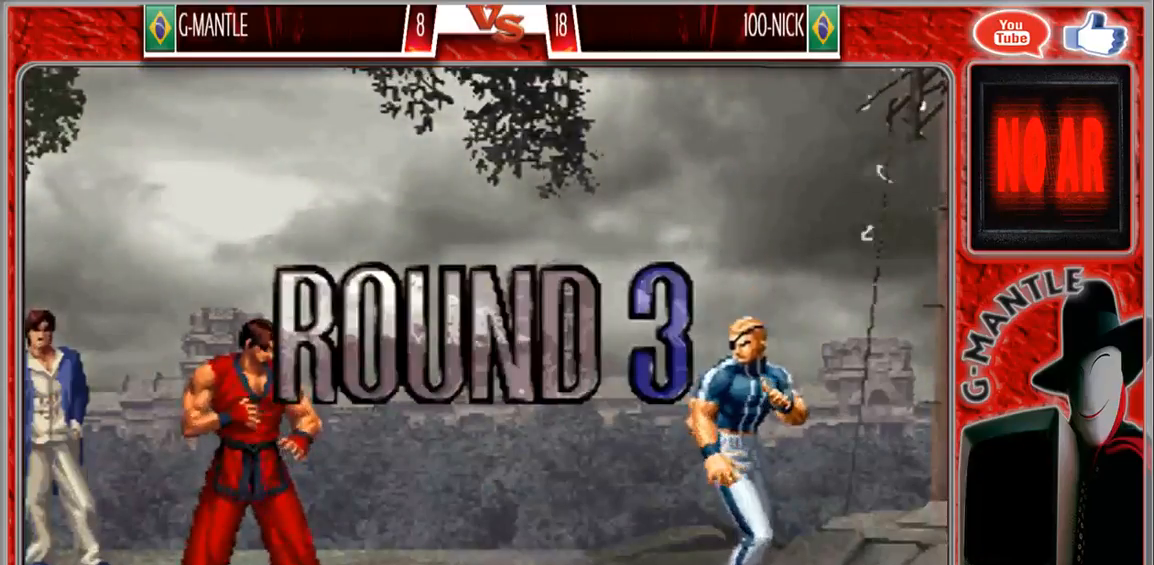
Gameplay with a controller (arcade stick); each line is a JSON object with the inputs held at the frame after it (dt_ms = milliseconds from this image to that frame). "events" lists button and stick changes between this image and that frame as [ms after this image, input, new state], when the widget could be followed in between. Not read: A L3 R3 other_buttons.
{"dt_ms": 500, "buttons": [], "left_stick": "down", "events": [[300, "left_stick", "down"]]}
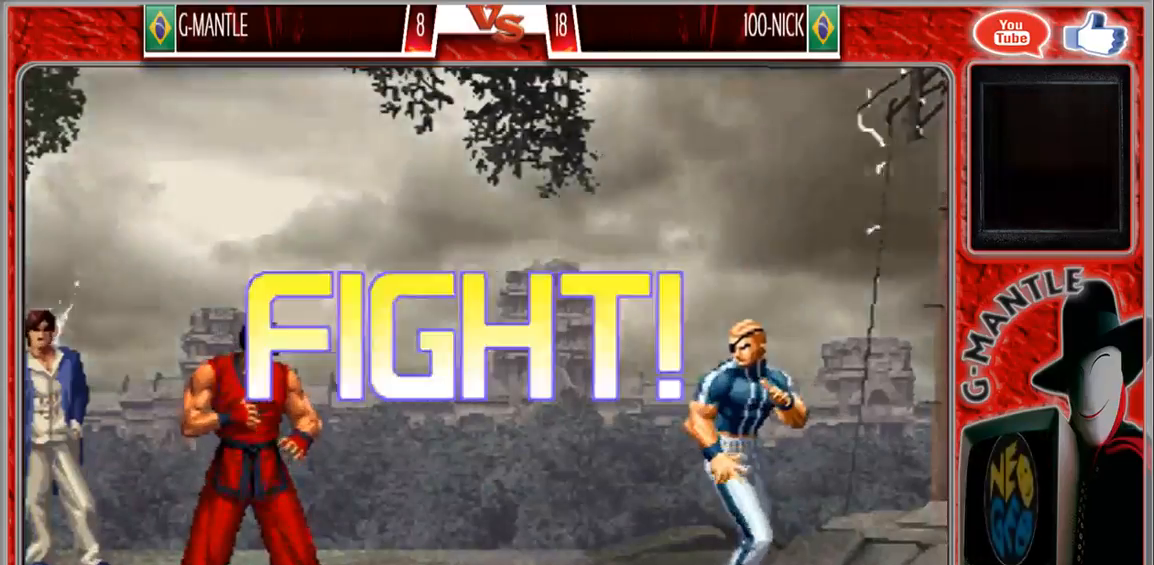
{"dt_ms": 500, "buttons": [], "left_stick": "right", "events": [[33, "left_stick", "center"], [383, "left_stick", "right"]]}
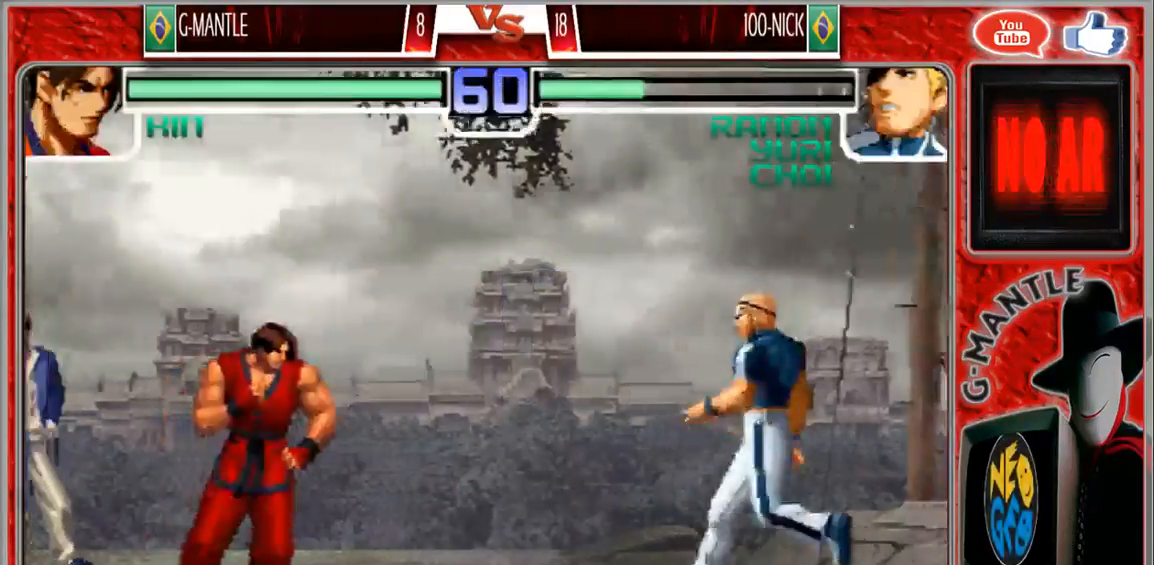
{"dt_ms": 500, "buttons": [], "left_stick": "right", "events": [[250, "left_stick", "center"], [383, "left_stick", "down"], [483, "left_stick", "right"]]}
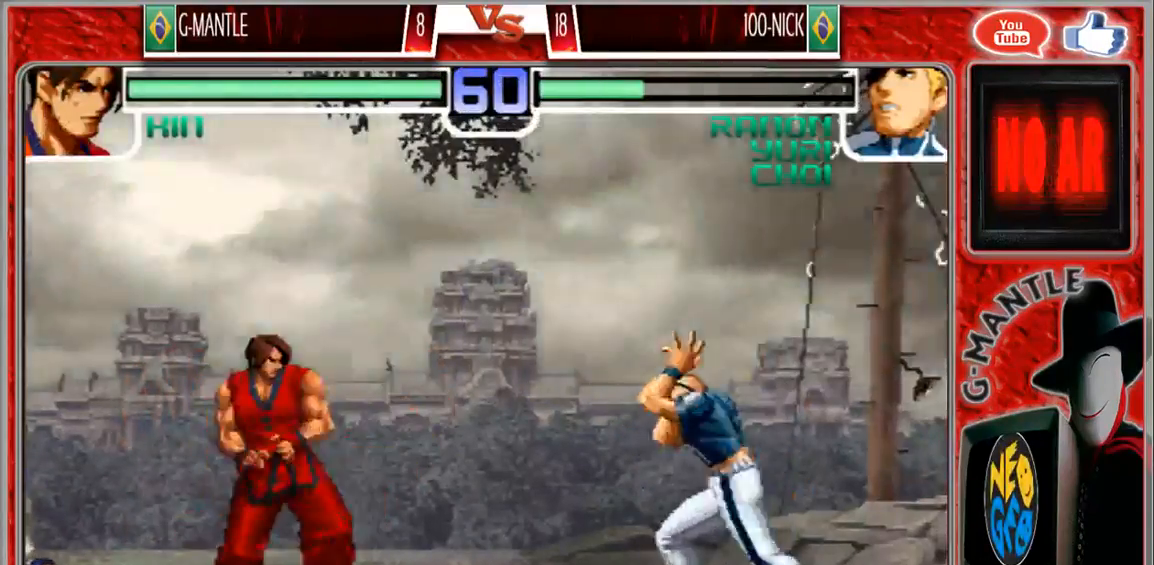
{"dt_ms": 500, "buttons": [], "left_stick": "center", "events": [[100, "left_stick", "center"]]}
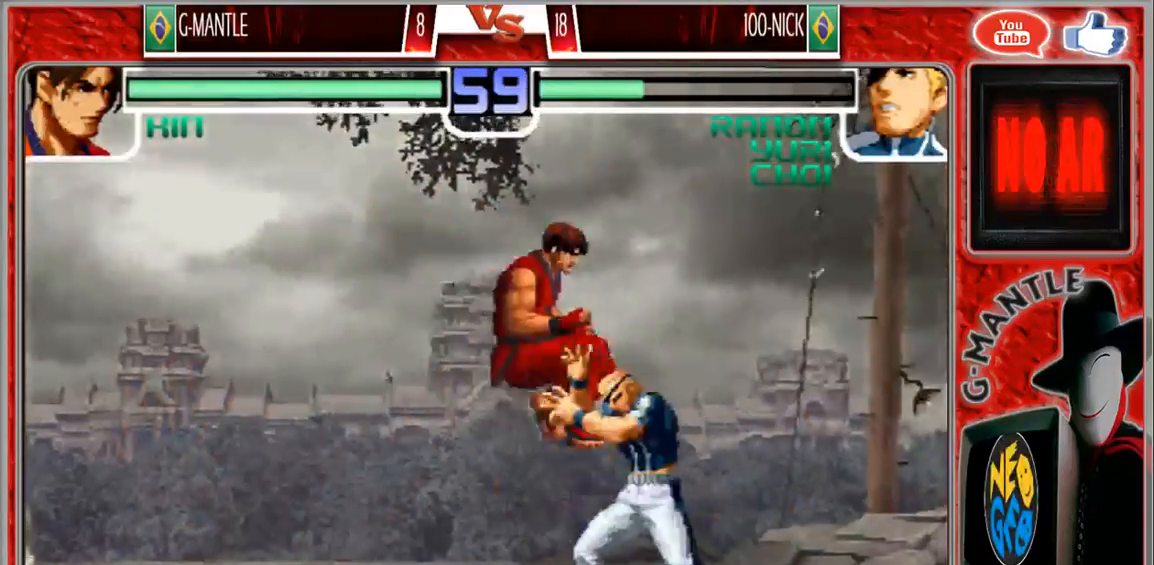
{"dt_ms": 500, "buttons": [], "left_stick": "center", "events": [[117, "left_stick", "up"], [433, "left_stick", "center"]]}
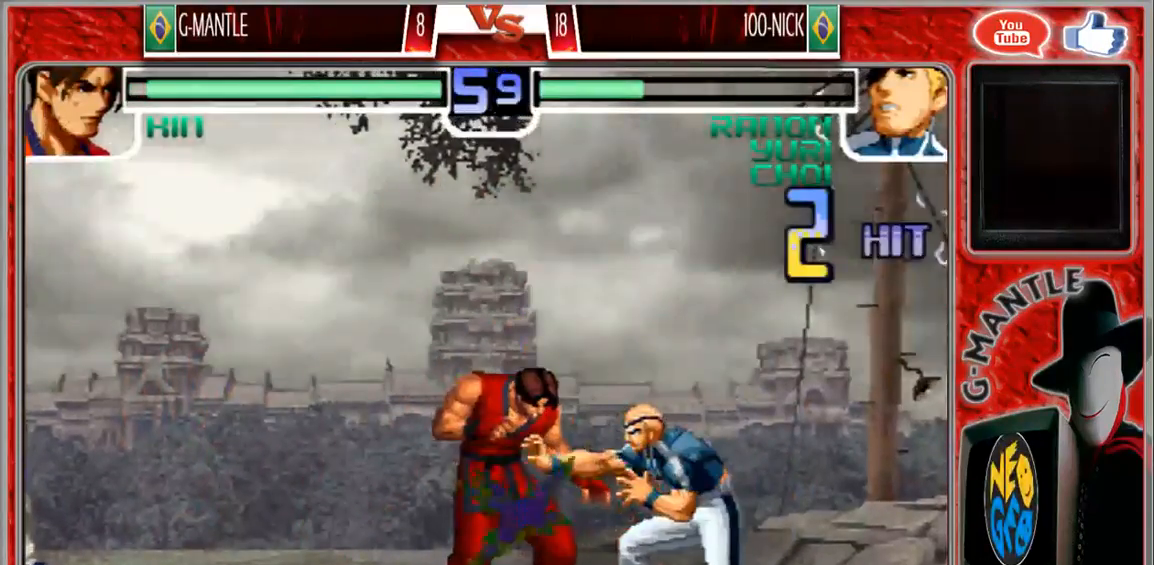
{"dt_ms": 500, "buttons": [], "left_stick": "down-left", "events": [[133, "left_stick", "down-left"]]}
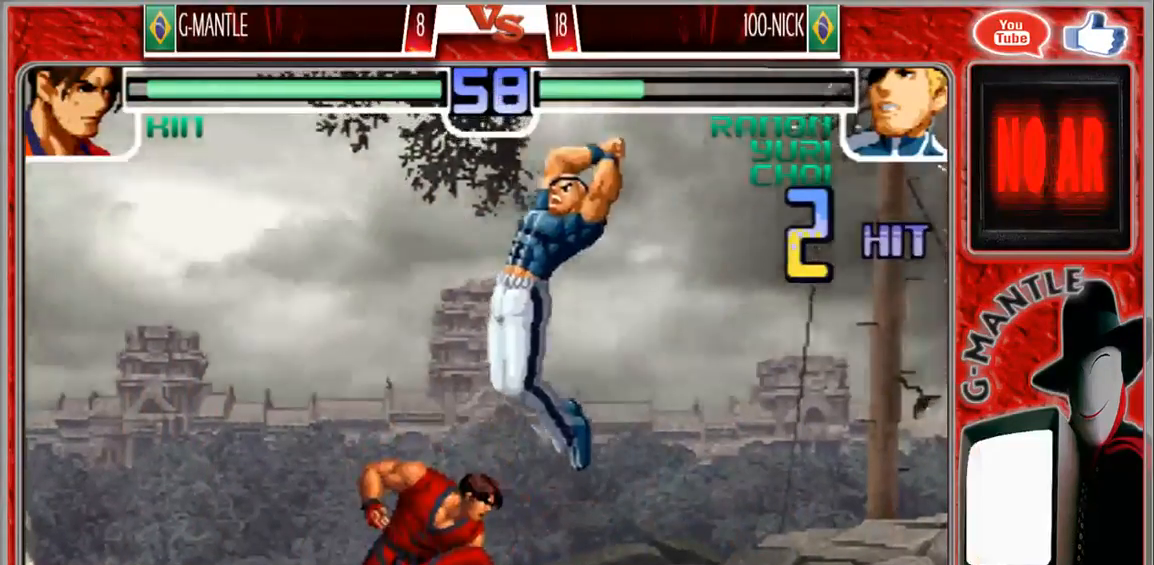
{"dt_ms": 500, "buttons": [], "left_stick": "down-left", "events": [[150, "left_stick", "left"], [367, "left_stick", "down-left"]]}
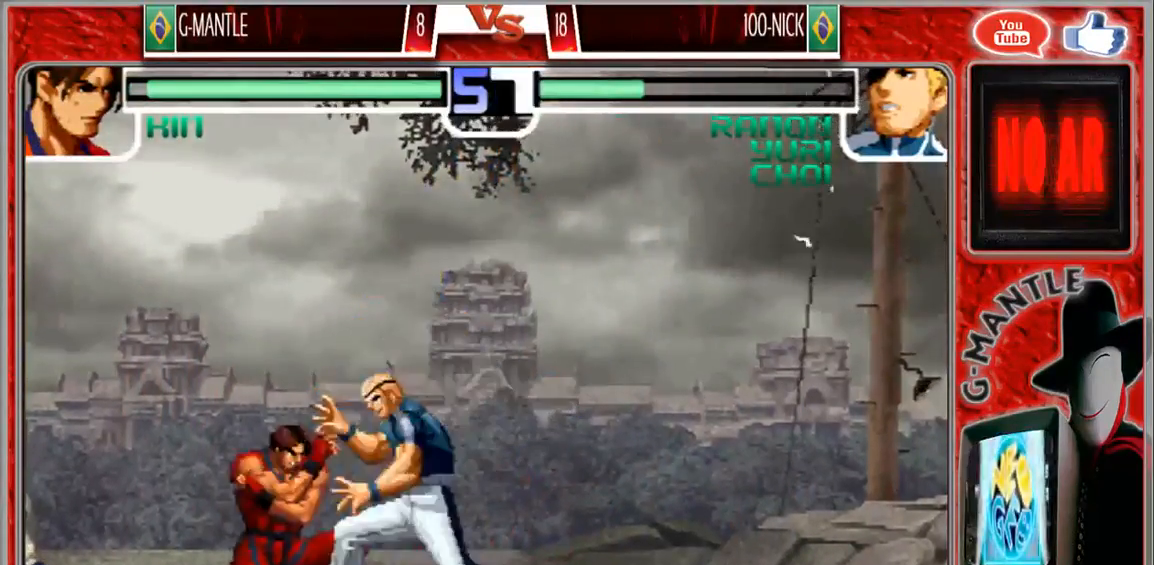
{"dt_ms": 1000, "buttons": [], "left_stick": "down-left"}
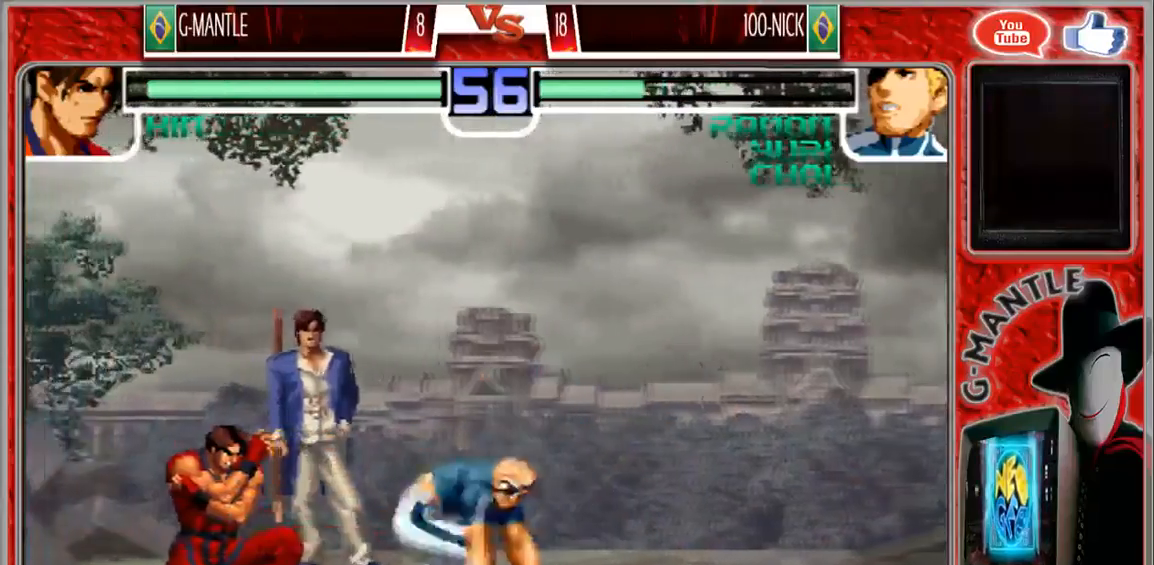
{"dt_ms": 500, "buttons": [], "left_stick": "down-left", "events": []}
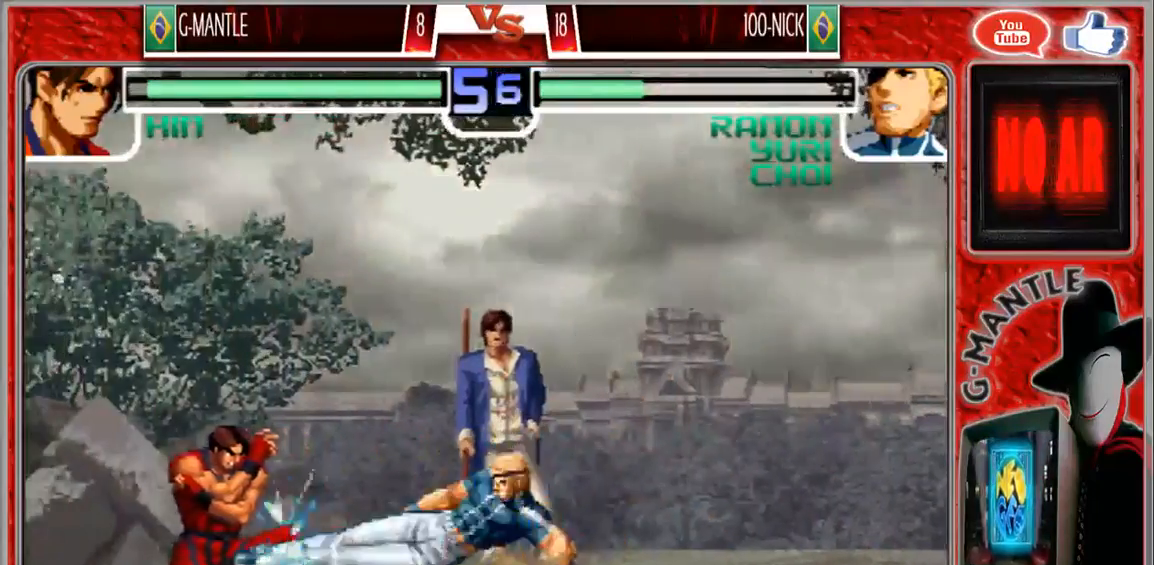
{"dt_ms": 500, "buttons": [], "left_stick": "up", "events": [[83, "left_stick", "up-left"], [133, "left_stick", "up"], [317, "left_stick", "center"], [417, "left_stick", "up"]]}
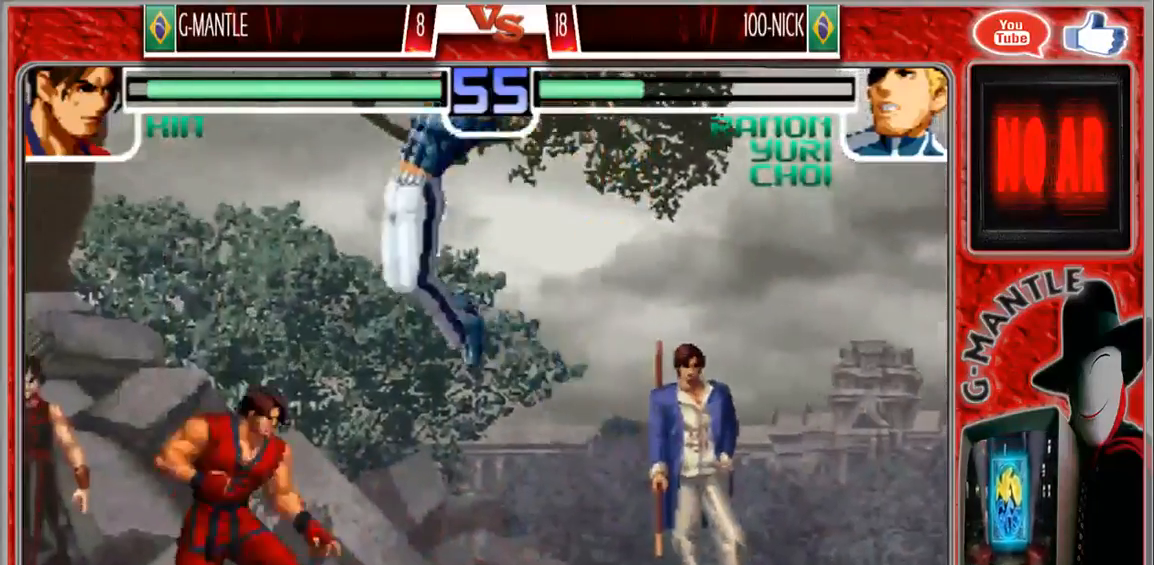
{"dt_ms": 500, "buttons": [], "left_stick": "center", "events": [[267, "left_stick", "center"]]}
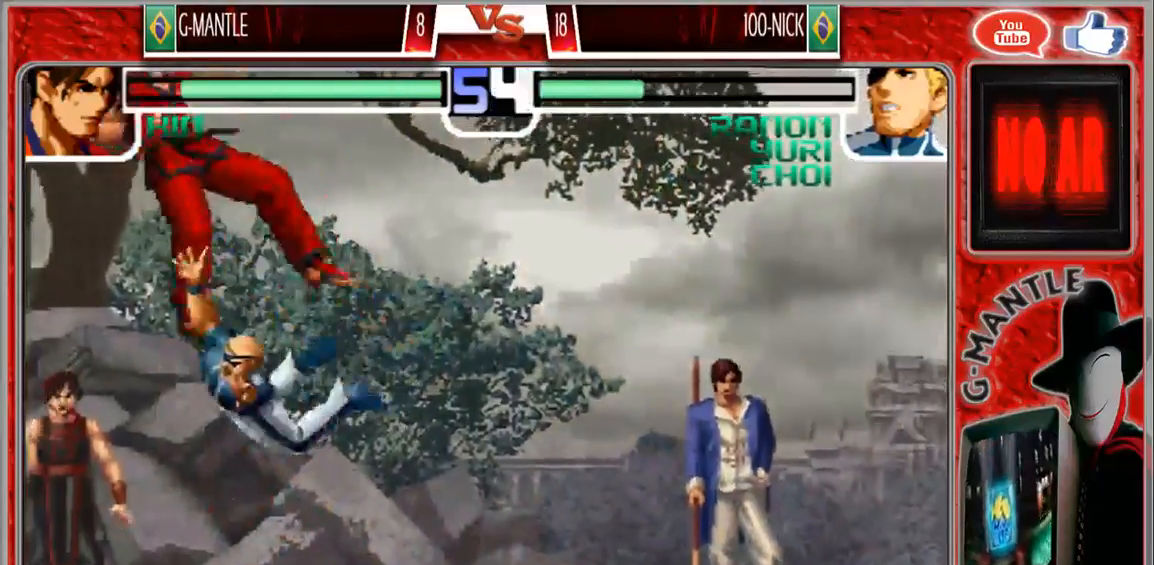
{"dt_ms": 500, "buttons": [], "left_stick": "up-left", "events": [[400, "left_stick", "down"], [500, "left_stick", "up-left"]]}
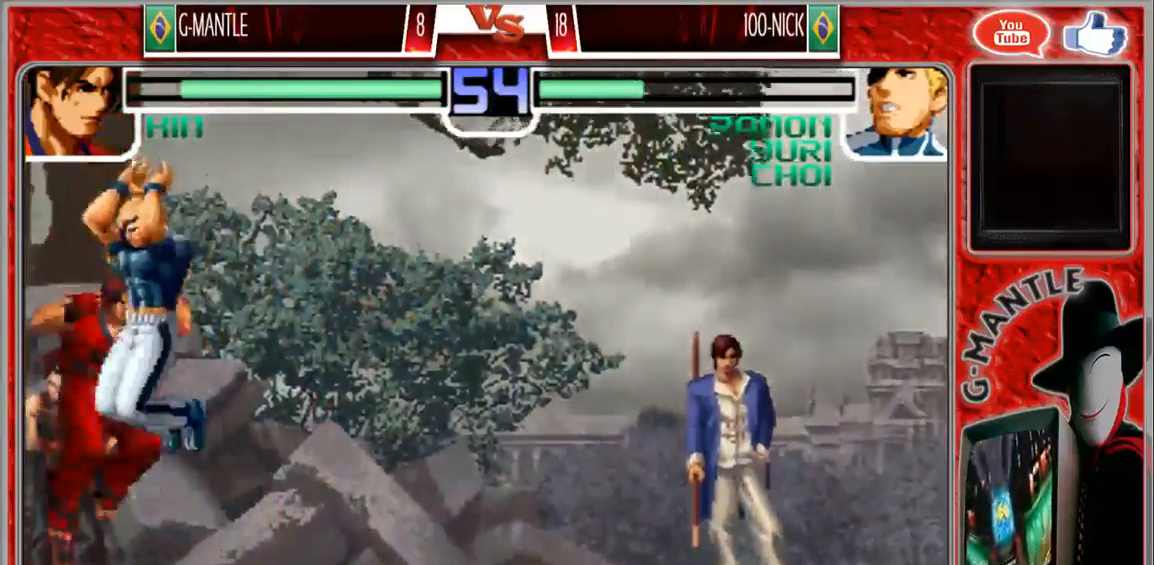
{"dt_ms": 500, "buttons": [], "left_stick": "center", "events": [[433, "left_stick", "center"]]}
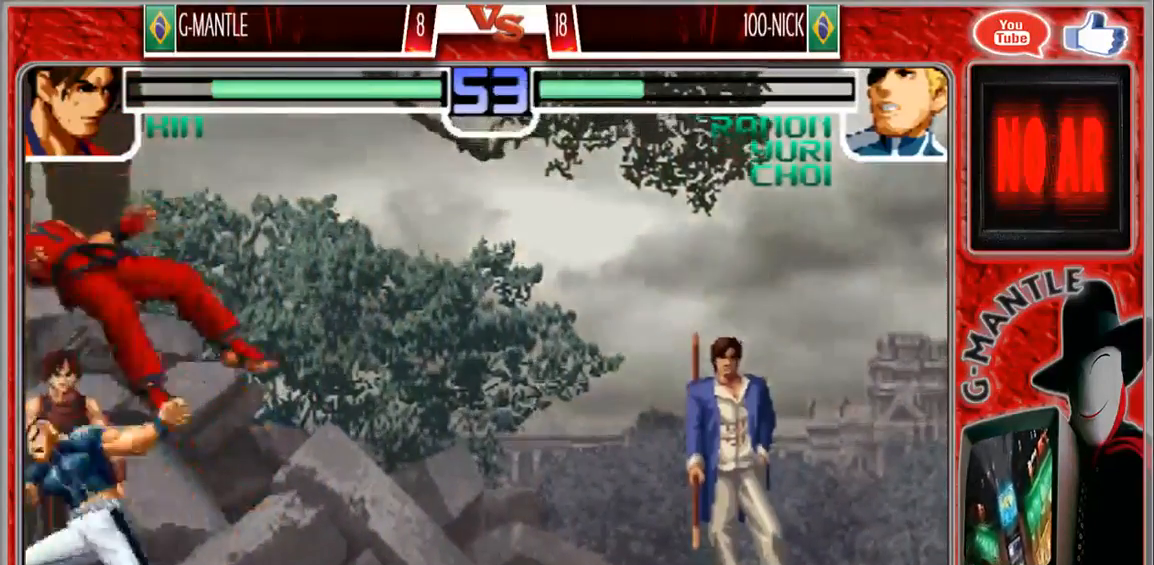
{"dt_ms": 500, "buttons": [], "left_stick": "down", "events": [[500, "left_stick", "down"]]}
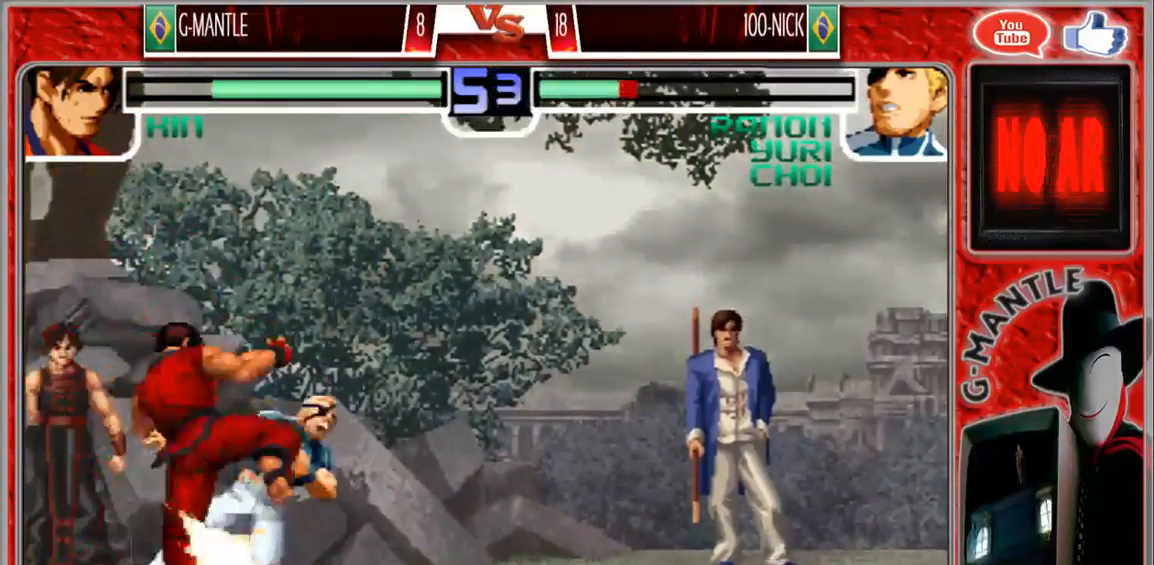
{"dt_ms": 500, "buttons": [], "left_stick": "up-right", "events": [[150, "left_stick", "left"], [217, "left_stick", "center"], [383, "left_stick", "up-right"]]}
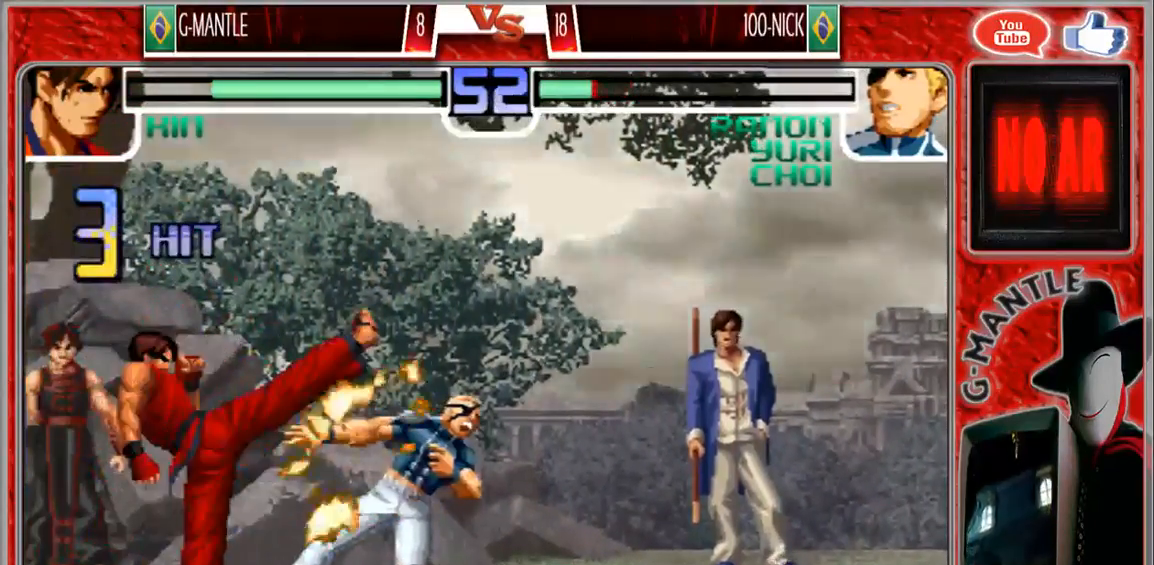
{"dt_ms": 500, "buttons": [], "left_stick": "down", "events": [[217, "left_stick", "center"], [467, "left_stick", "down"]]}
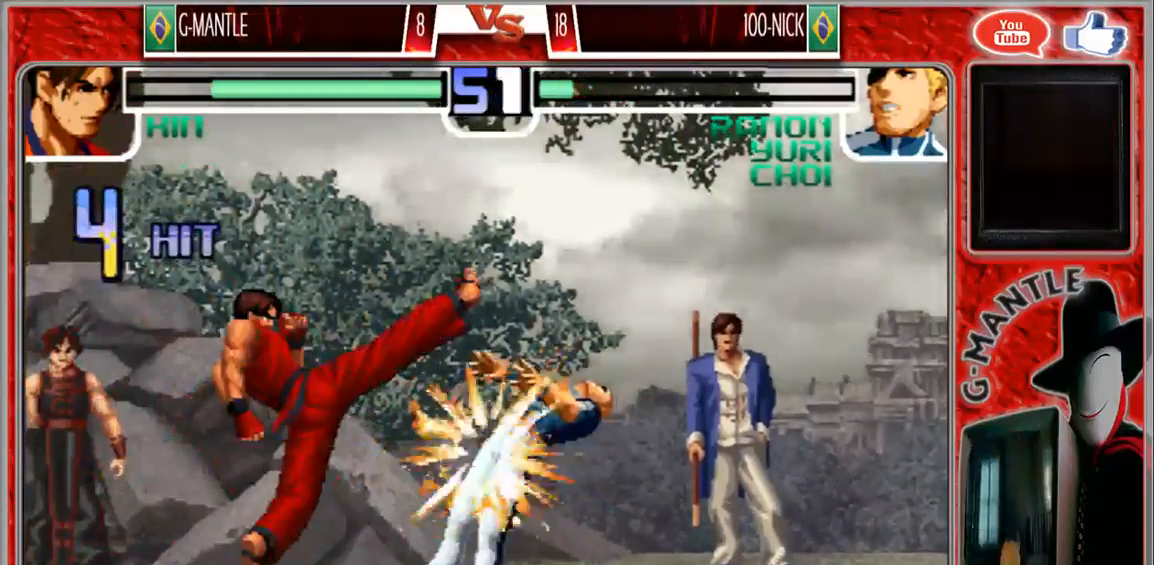
{"dt_ms": 500, "buttons": [], "left_stick": "center", "events": [[400, "left_stick", "center"]]}
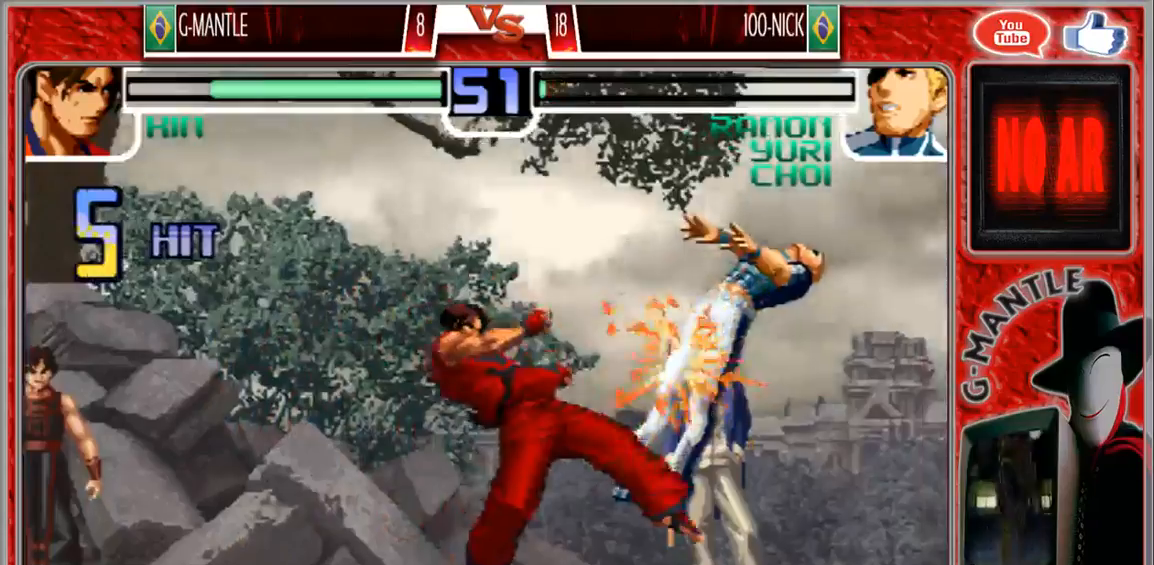
{"dt_ms": 500, "buttons": [], "left_stick": "right", "events": [[233, "left_stick", "right"], [350, "left_stick", "center"], [417, "left_stick", "right"]]}
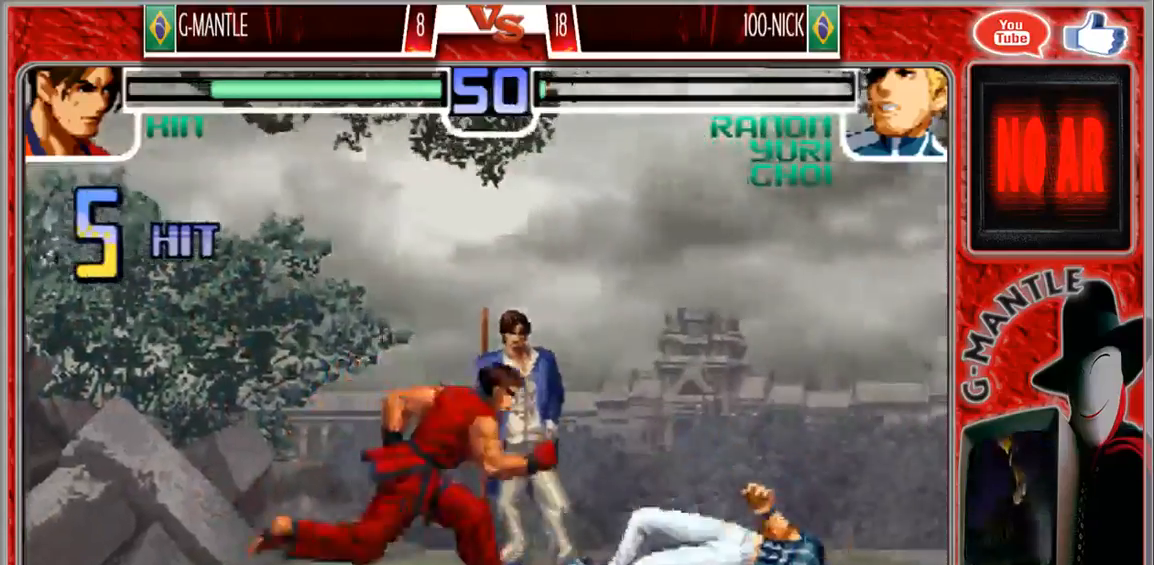
{"dt_ms": 500, "buttons": [], "left_stick": "center", "events": [[367, "left_stick", "center"]]}
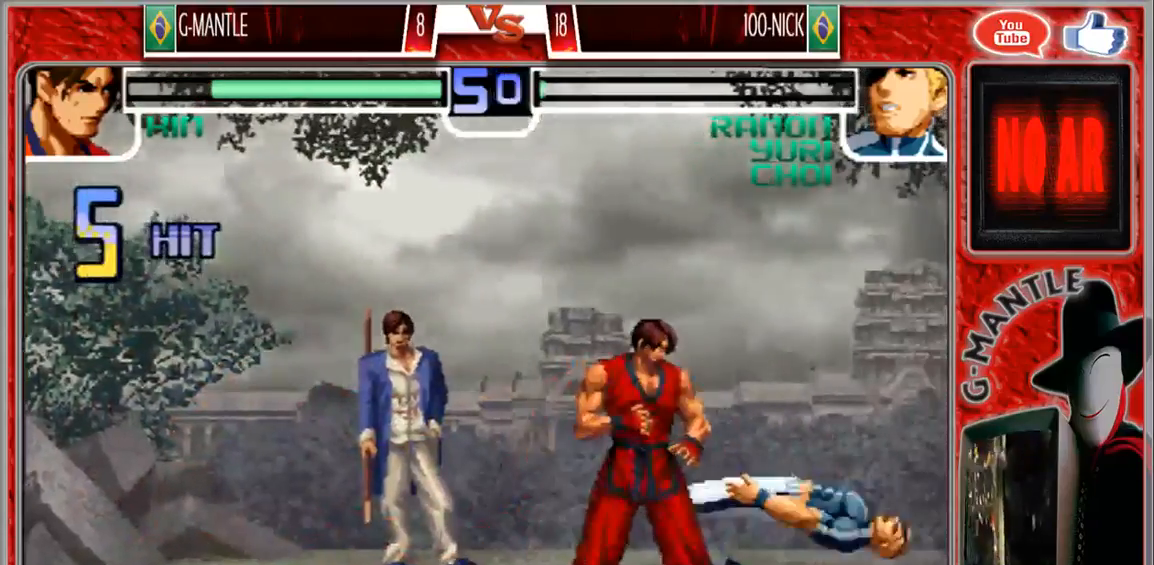
{"dt_ms": 500, "buttons": [], "left_stick": "up", "events": [[67, "left_stick", "up"]]}
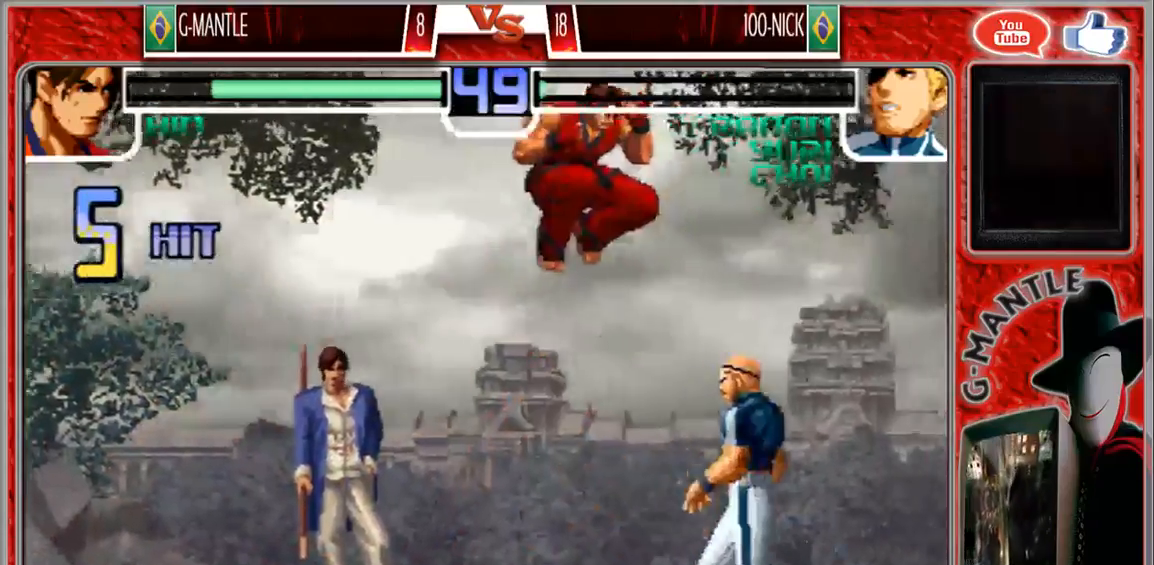
{"dt_ms": 500, "buttons": [], "left_stick": "right", "events": [[17, "left_stick", "center"], [267, "left_stick", "right"]]}